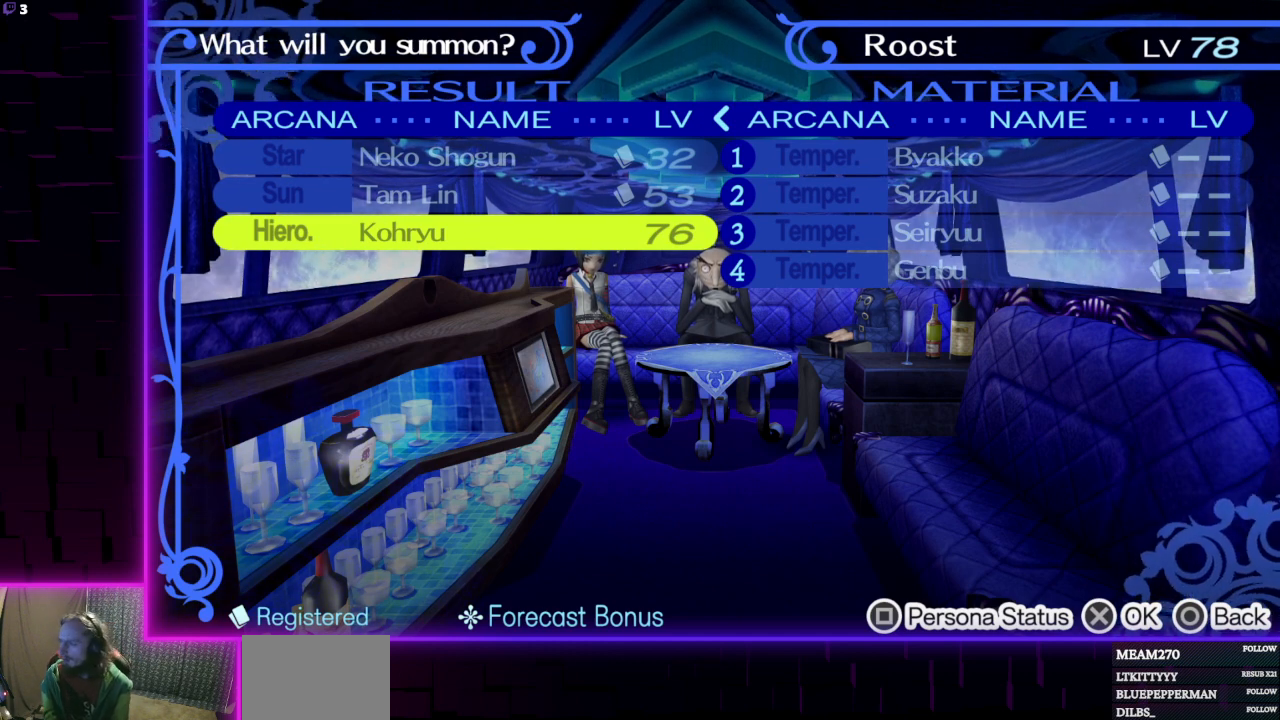
Gameplay with a controller (Xbox layout); each line is a JSON object with the inputs held at the frame after it. "events" lists button and stick changes between this image and that frame as [ms after this image, input, new state], when the widget could be followed in between.
{"buttons": [], "left_stick": "center", "right_stick": "center", "events": [[134, "X", "down"], [234, "X", "up"]]}
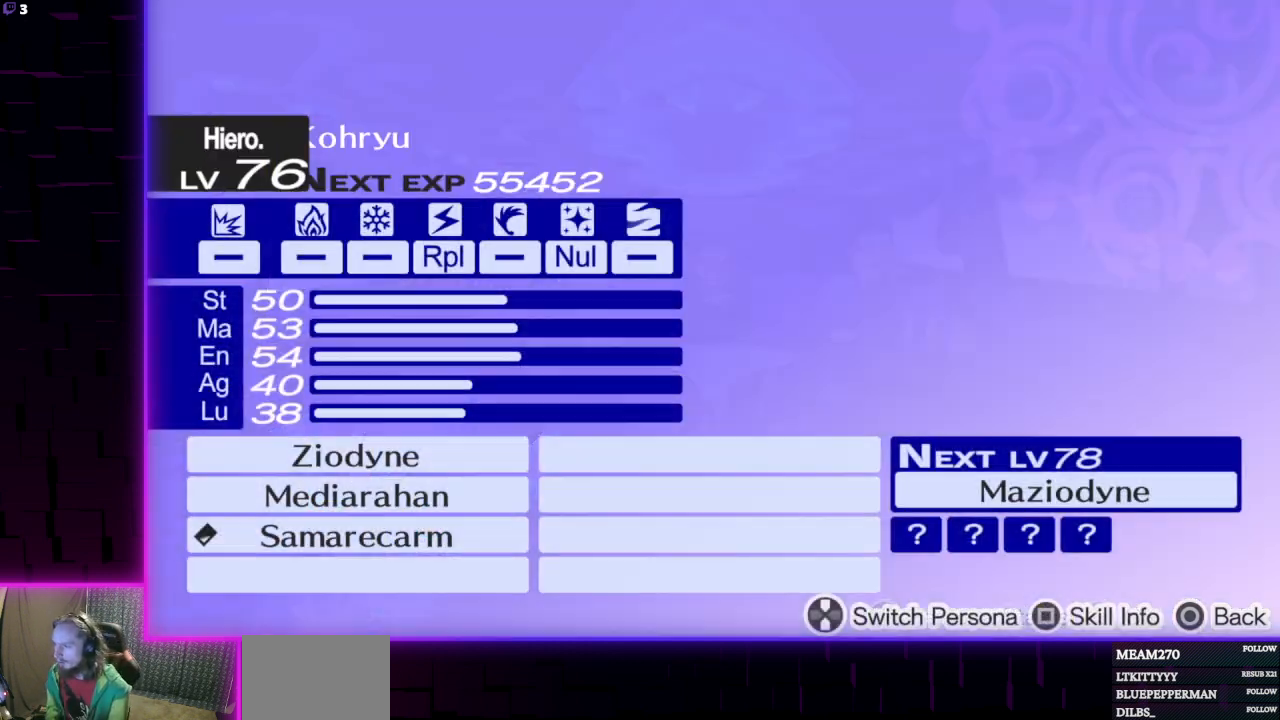
{"buttons": [], "left_stick": "center", "right_stick": "center", "events": []}
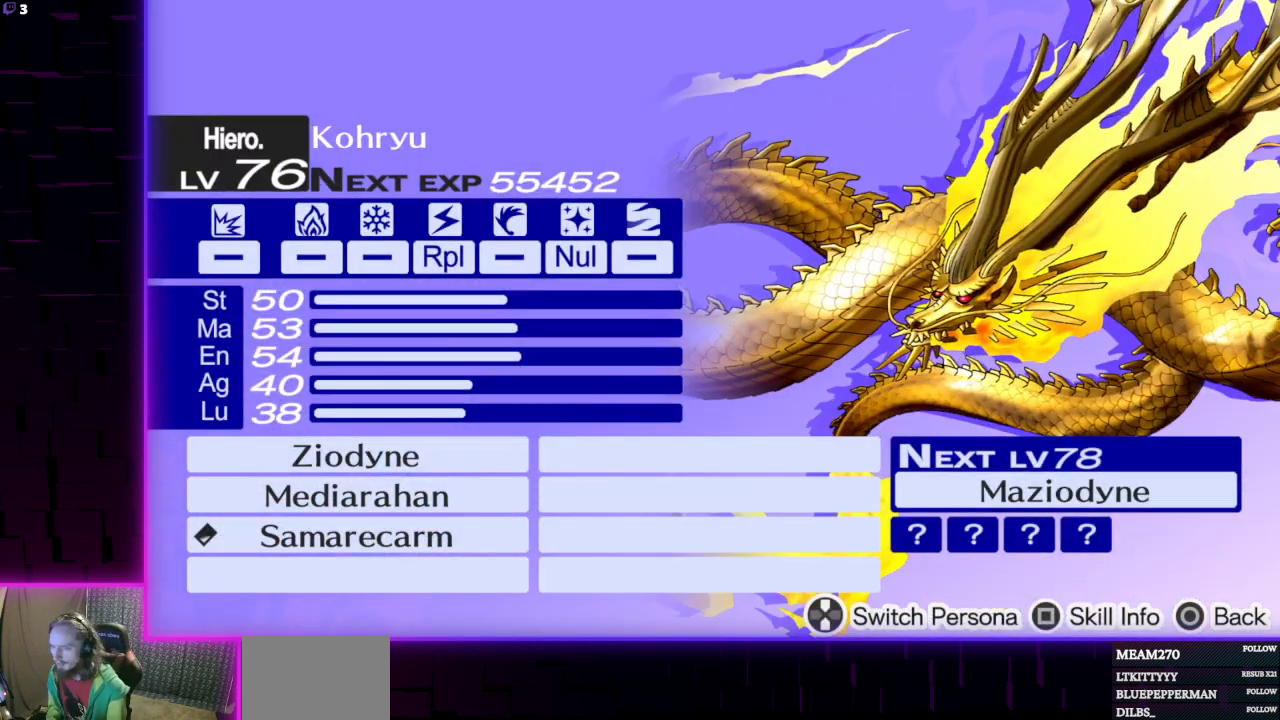
{"buttons": [], "left_stick": "center", "right_stick": "center", "events": []}
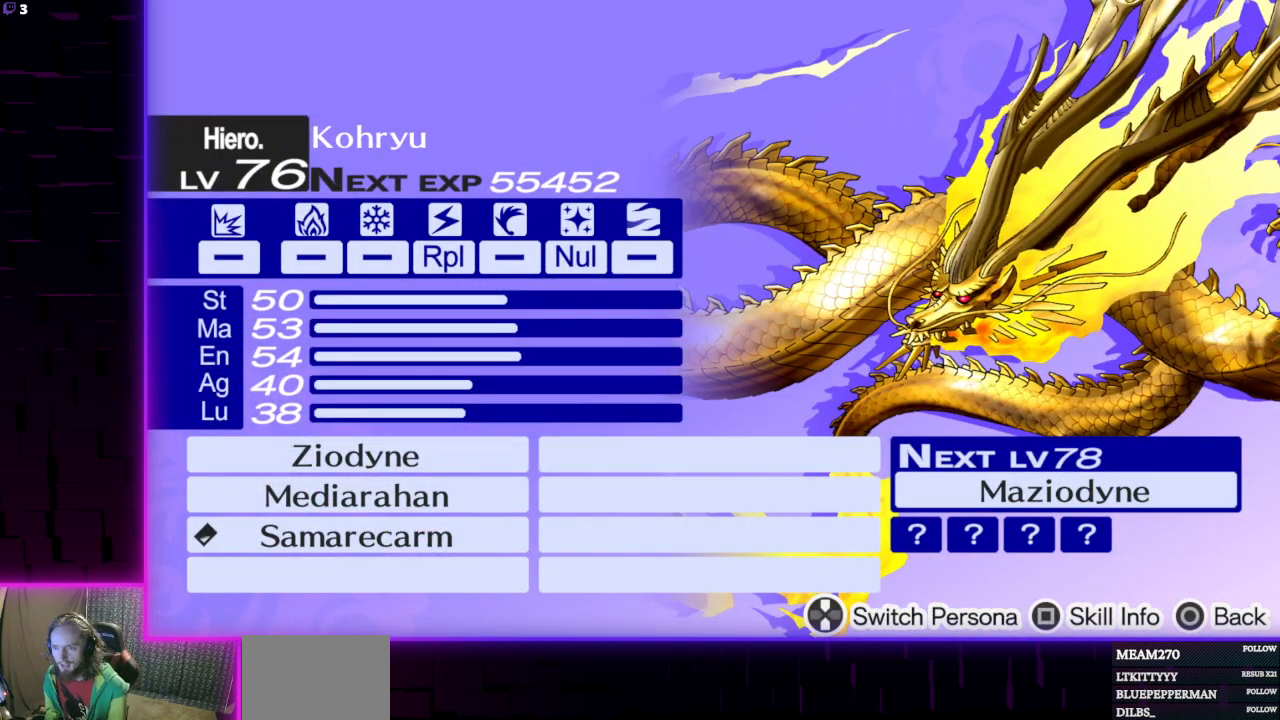
{"buttons": [], "left_stick": "center", "right_stick": "center", "events": []}
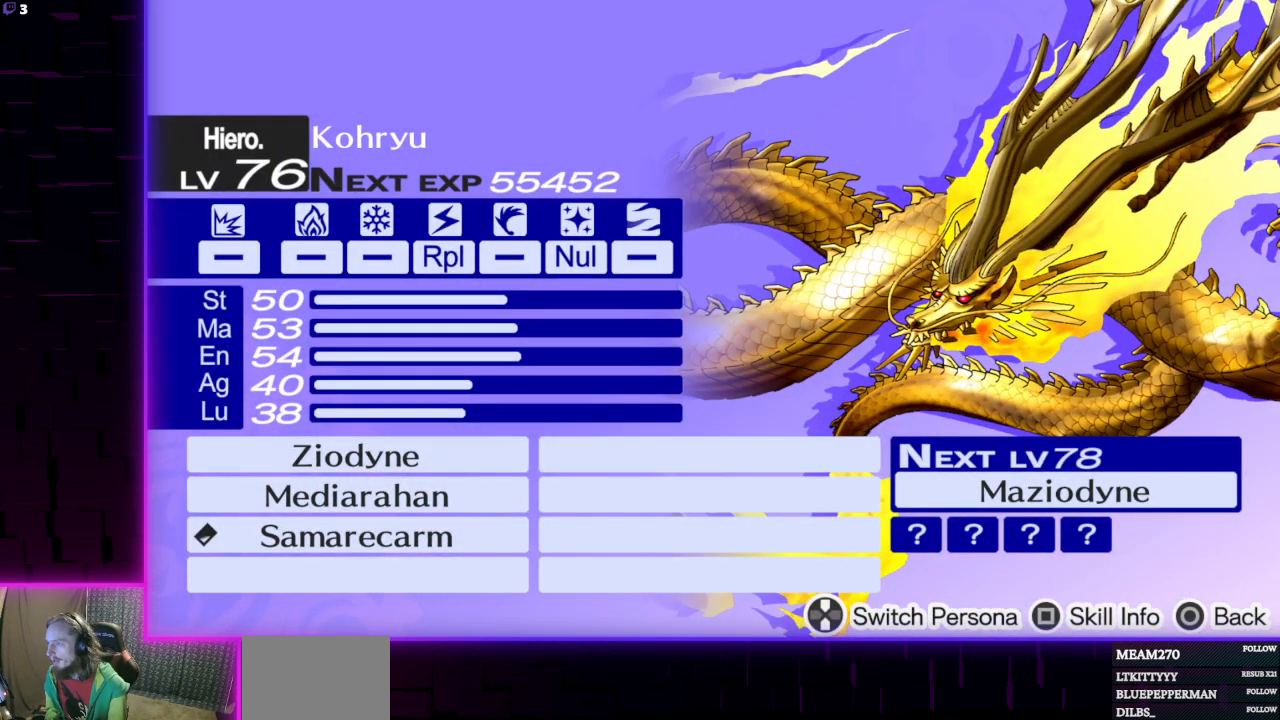
{"buttons": [], "left_stick": "center", "right_stick": "center", "events": []}
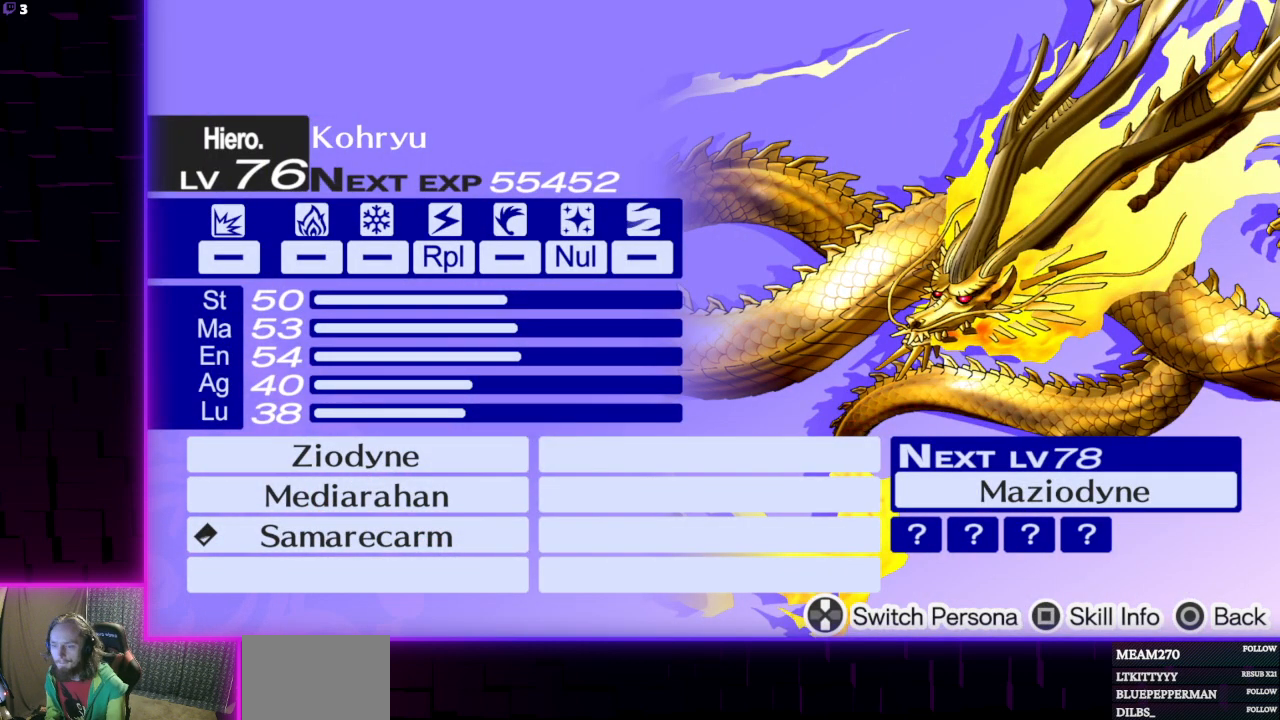
{"buttons": [], "left_stick": "center", "right_stick": "center", "events": []}
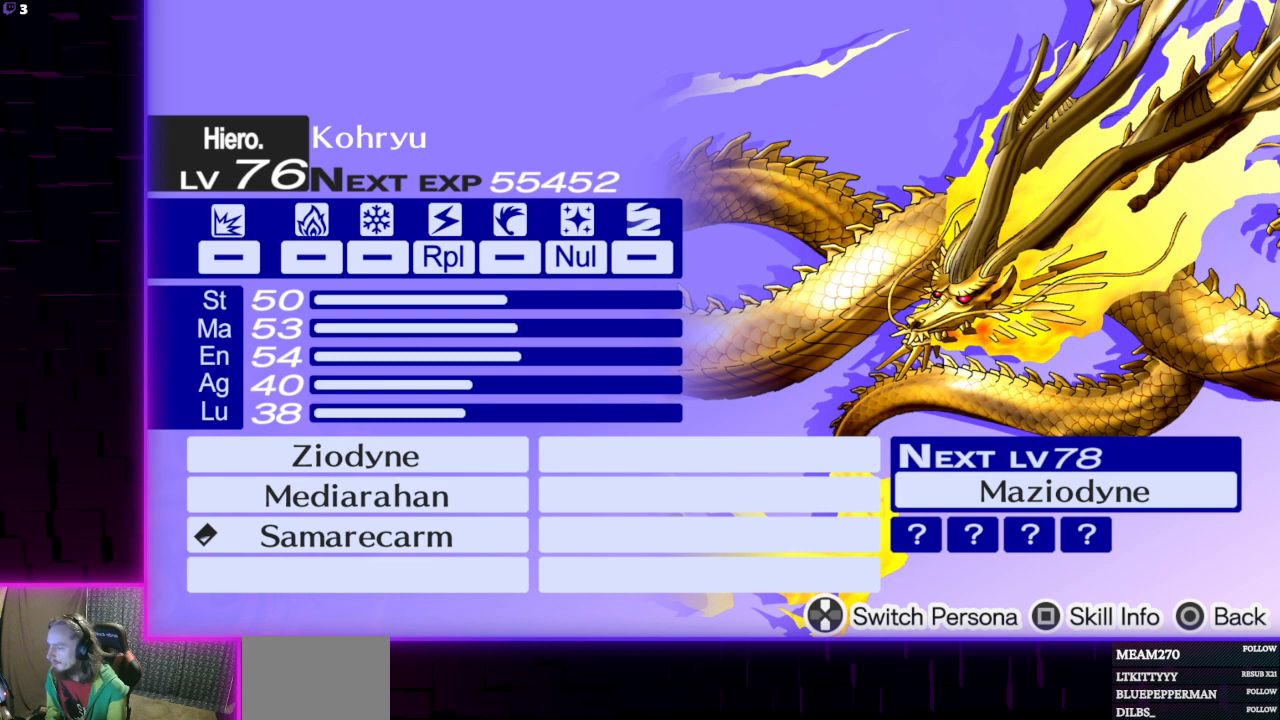
{"buttons": ["DPAD_DOWN"], "left_stick": "center", "right_stick": "center", "events": [[33, "X", "down"], [167, "X", "up"], [501, "DPAD_DOWN", "down"]]}
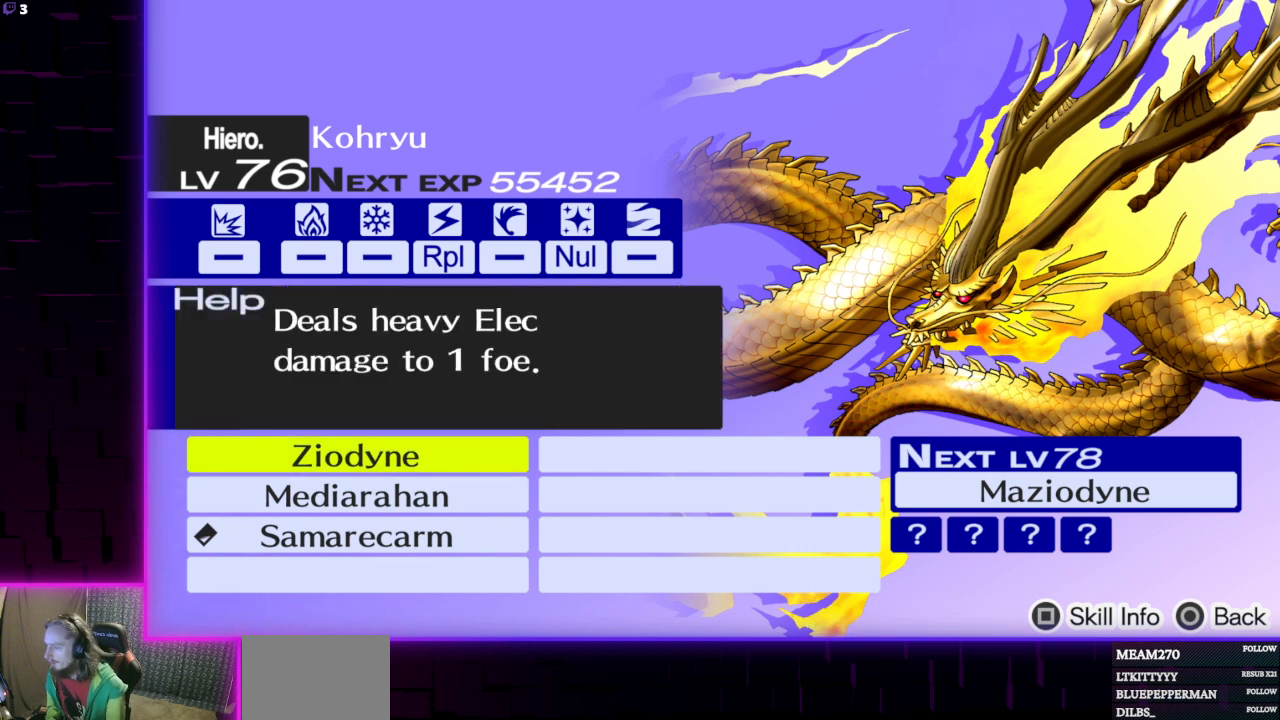
{"buttons": [], "left_stick": "center", "right_stick": "center", "events": [[133, "DPAD_DOWN", "up"]]}
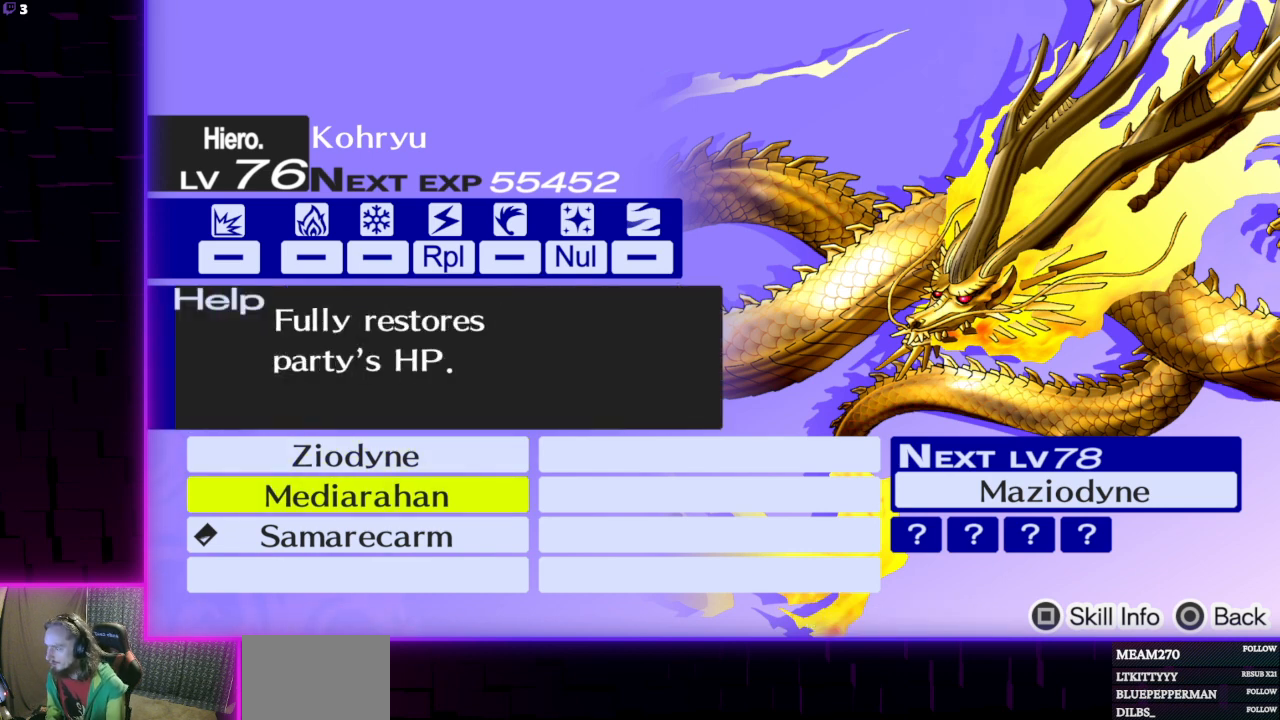
{"buttons": [], "left_stick": "center", "right_stick": "center", "events": [[200, "DPAD_DOWN", "down"], [300, "DPAD_DOWN", "up"]]}
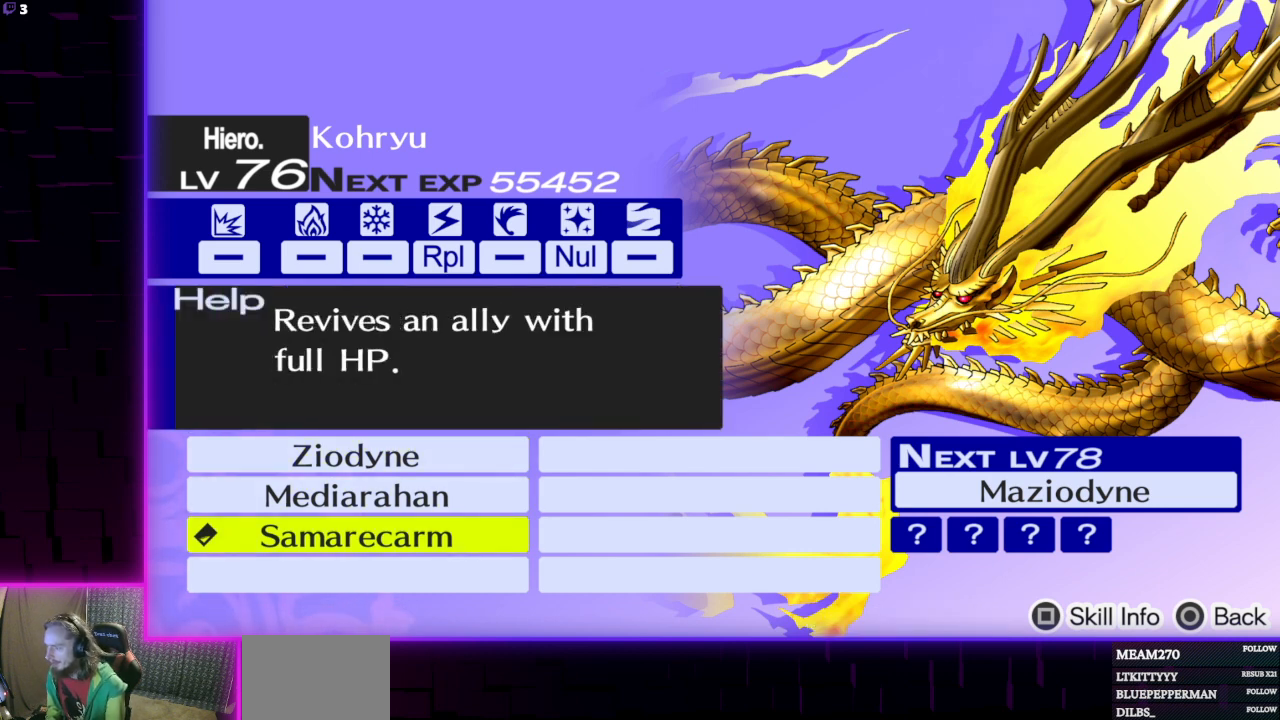
{"buttons": [], "left_stick": "center", "right_stick": "center", "events": [[367, "B", "down"], [467, "B", "up"]]}
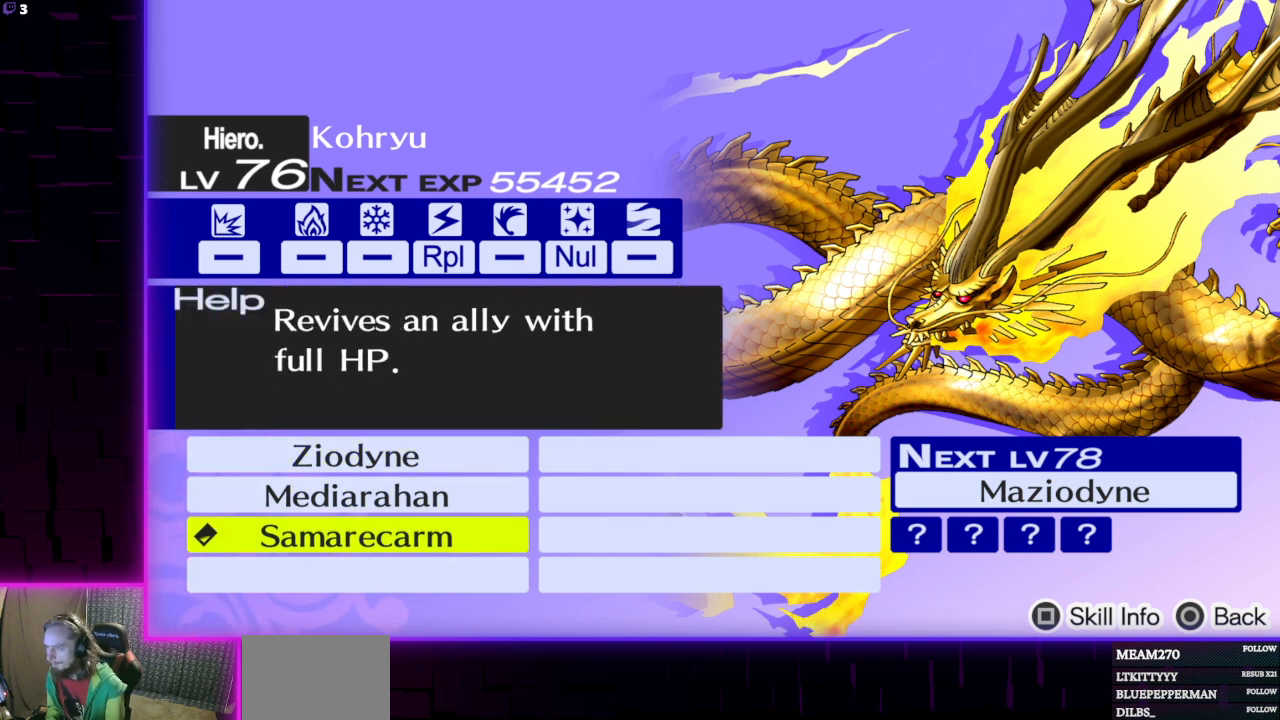
{"buttons": [], "left_stick": "center", "right_stick": "center", "events": []}
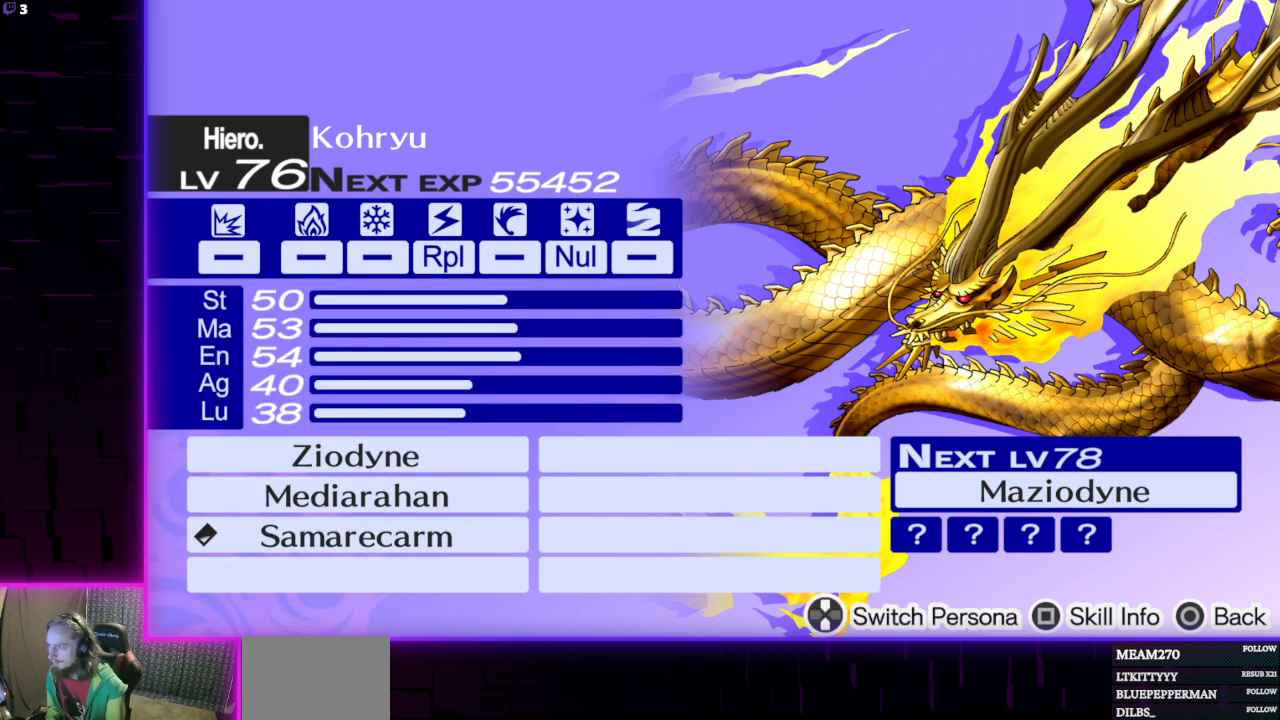
{"buttons": [], "left_stick": "center", "right_stick": "center", "events": []}
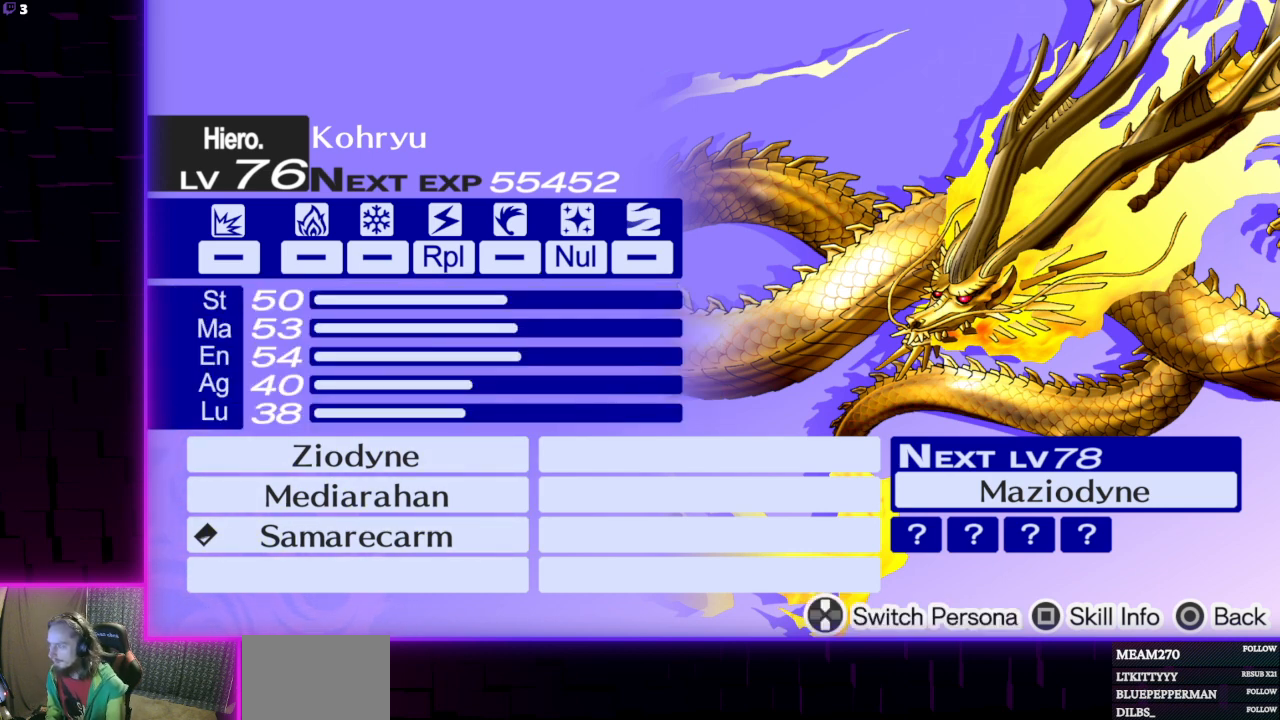
{"buttons": [], "left_stick": "center", "right_stick": "center", "events": []}
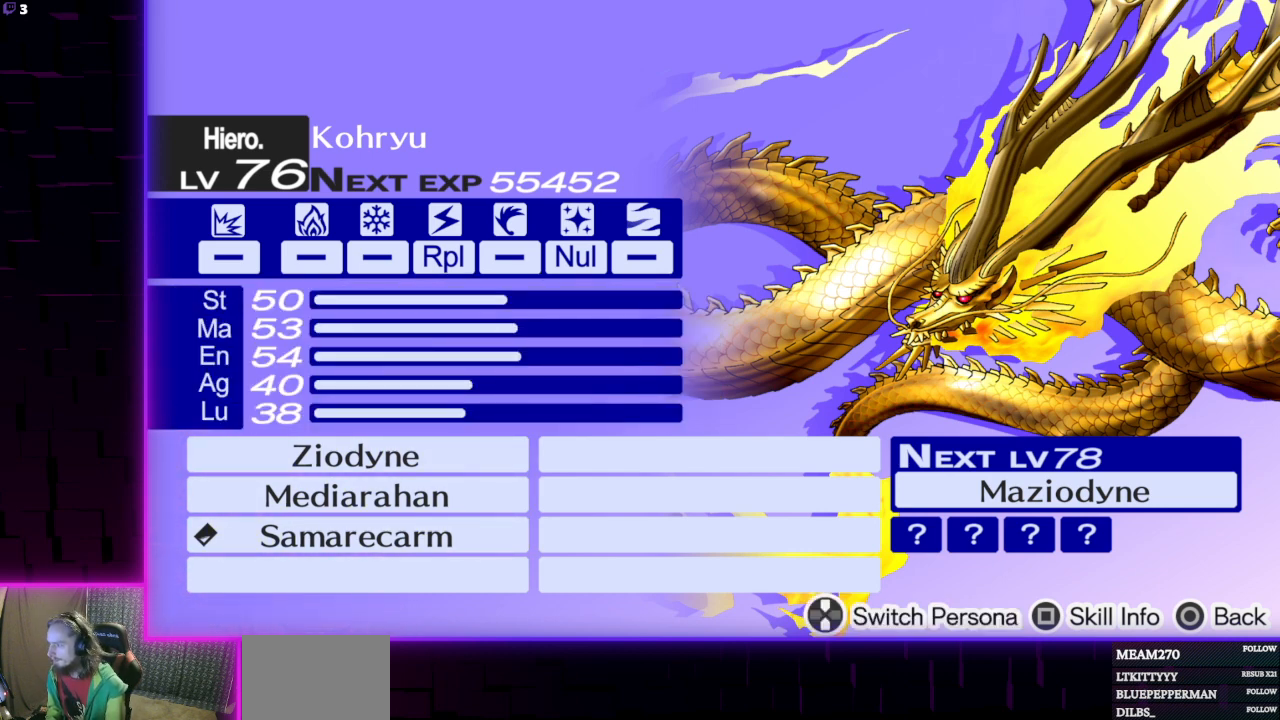
{"buttons": [], "left_stick": "center", "right_stick": "center", "events": []}
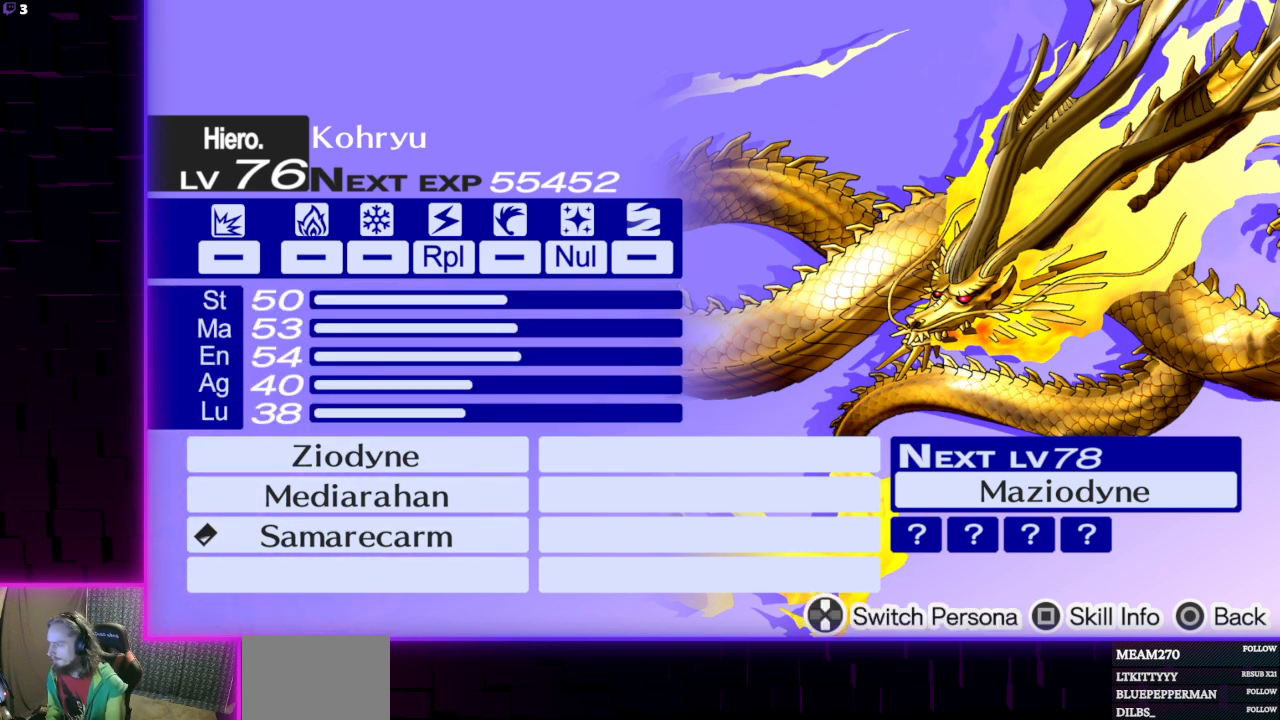
{"buttons": [], "left_stick": "center", "right_stick": "center", "events": []}
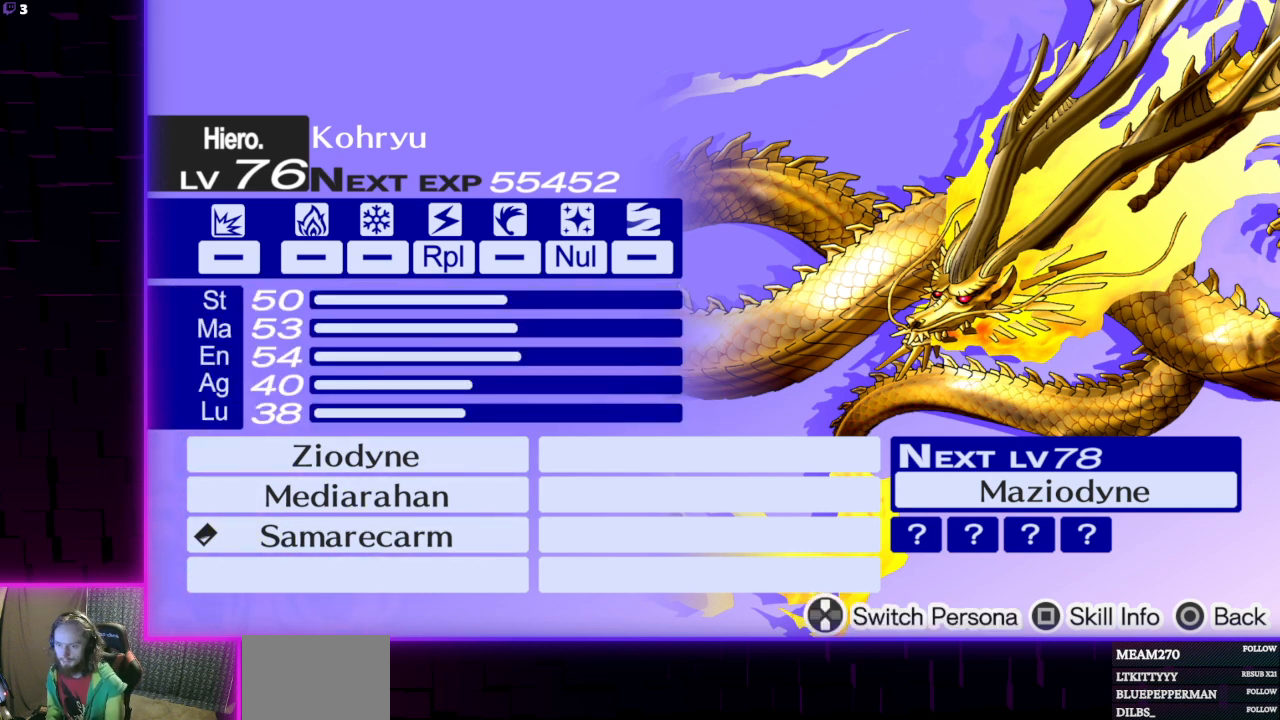
{"buttons": [], "left_stick": "center", "right_stick": "center", "events": [[334, "B", "down"], [467, "B", "up"]]}
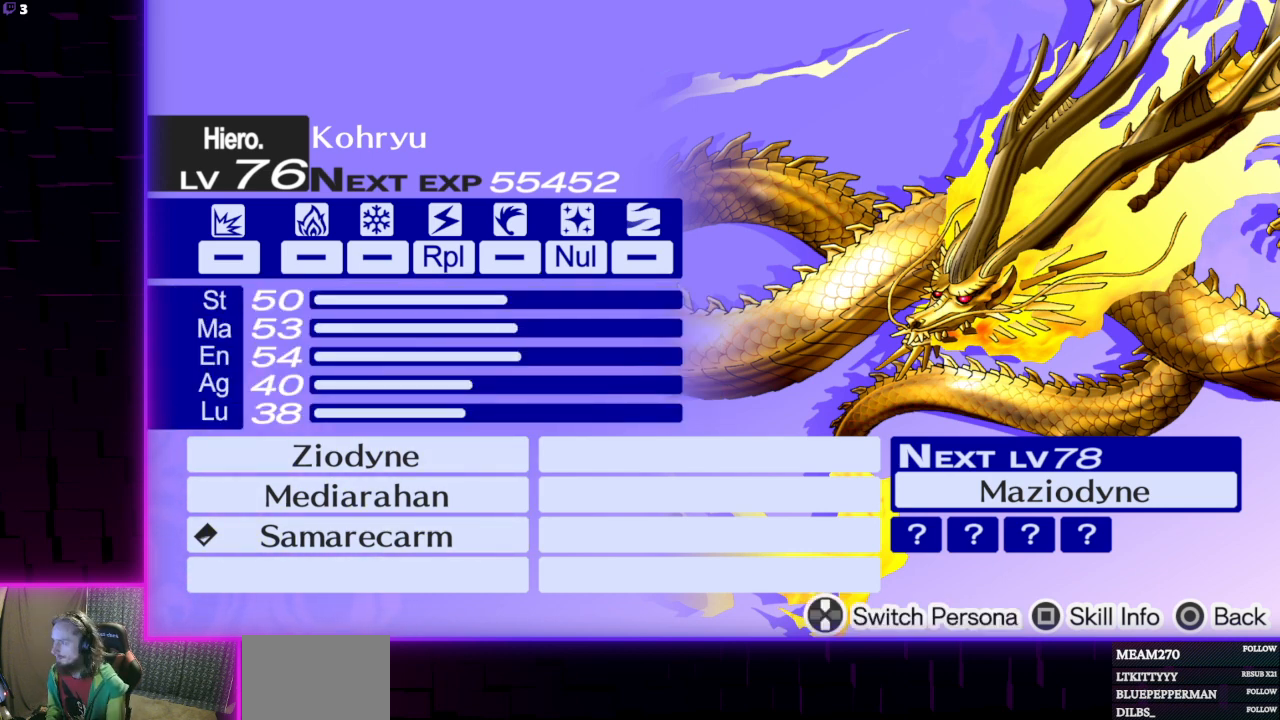
{"buttons": [], "left_stick": "center", "right_stick": "center", "events": []}
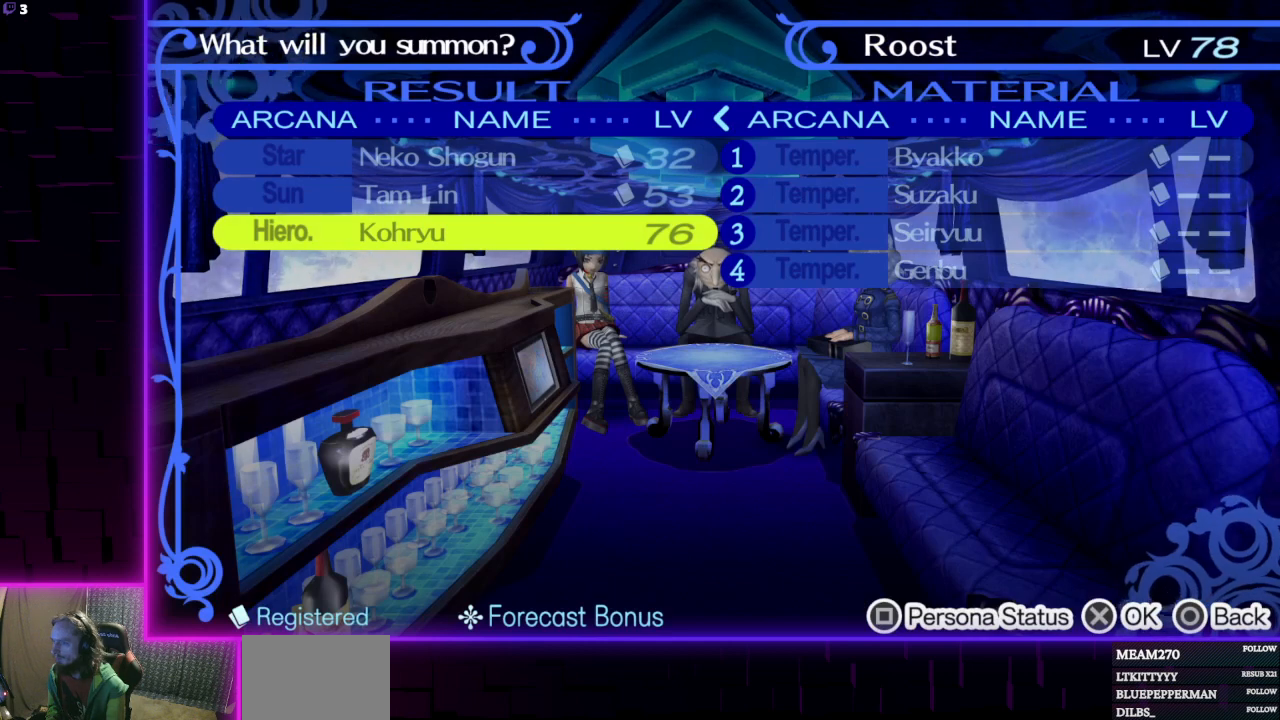
{"buttons": [], "left_stick": "center", "right_stick": "center", "events": []}
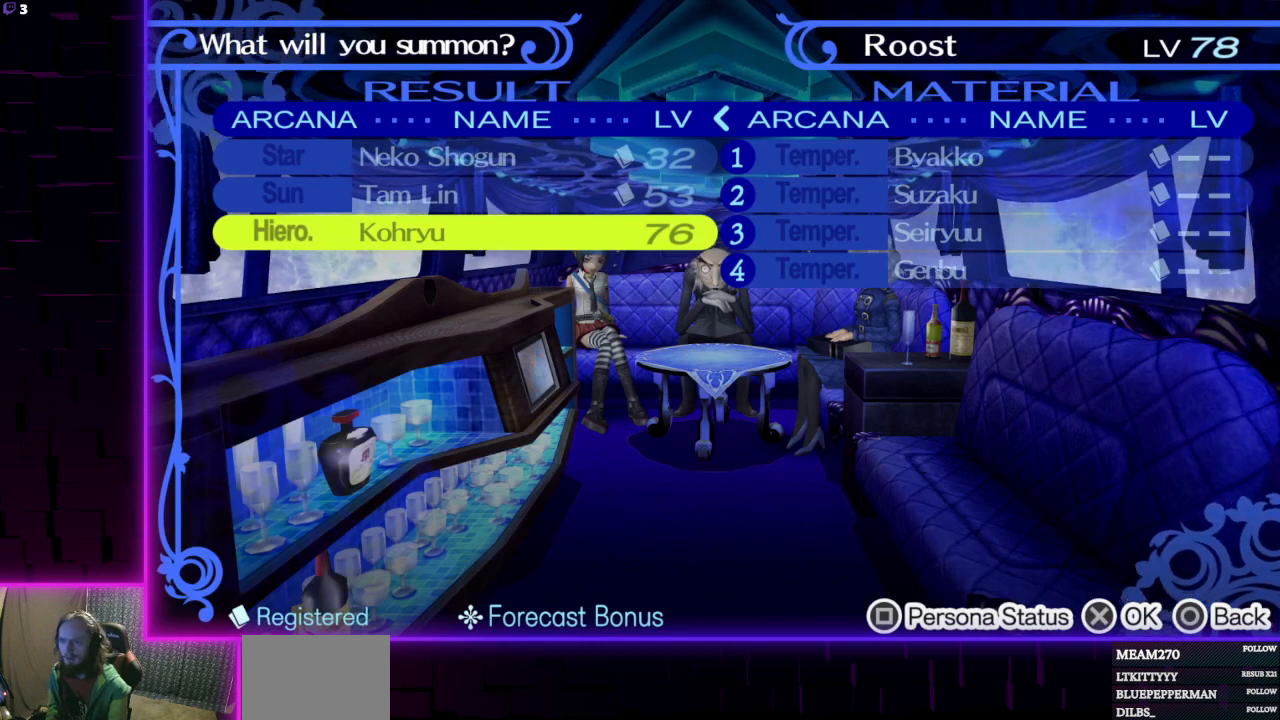
{"buttons": [], "left_stick": "center", "right_stick": "center", "events": []}
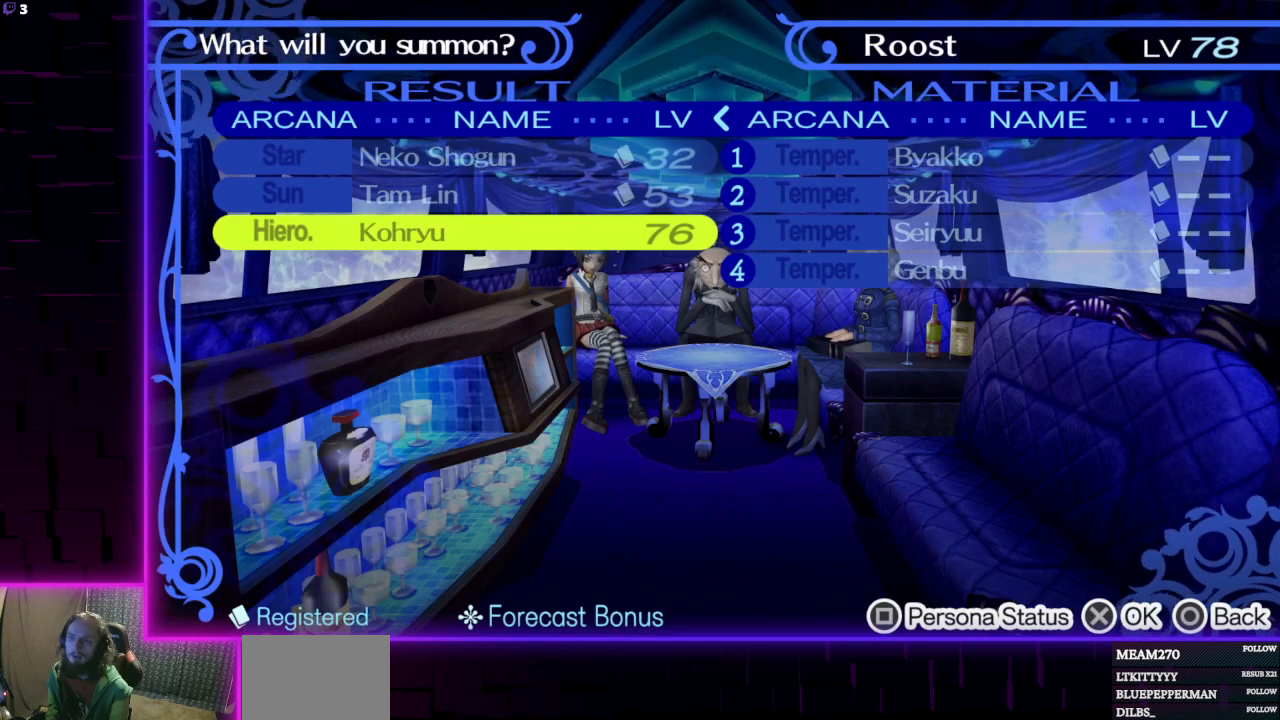
{"buttons": [], "left_stick": "center", "right_stick": "center", "events": []}
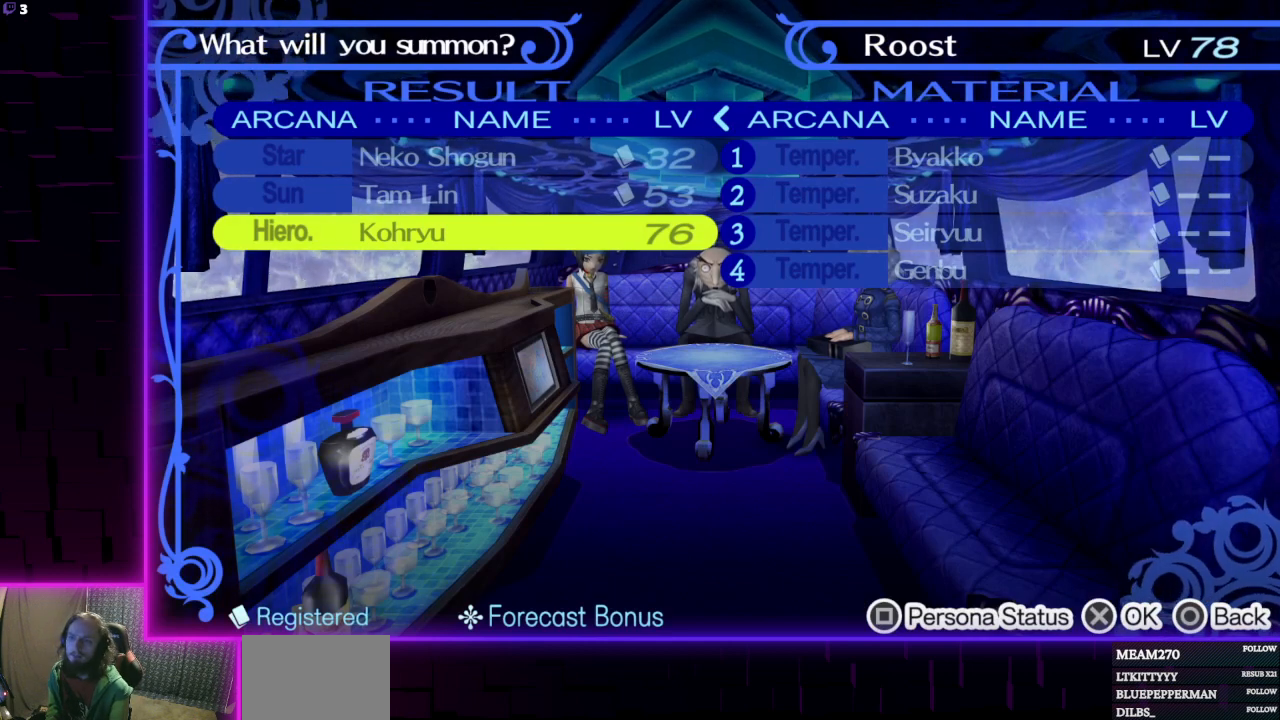
{"buttons": [], "left_stick": "center", "right_stick": "center", "events": []}
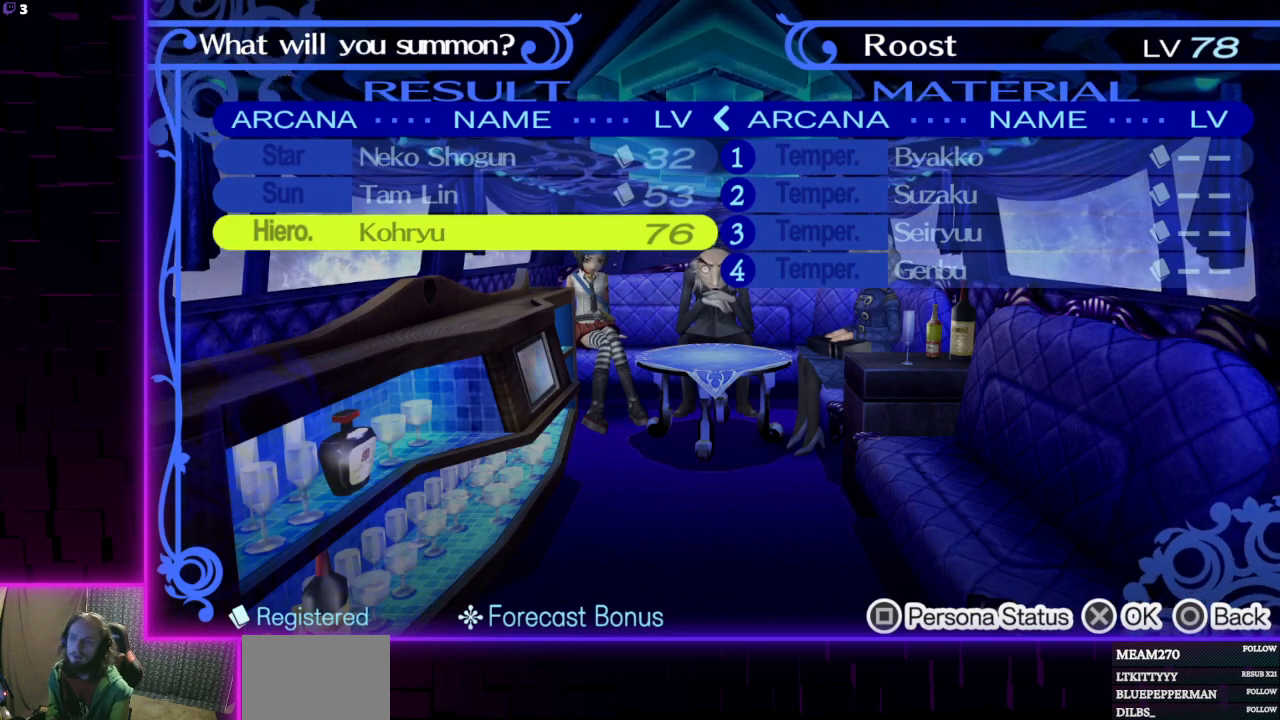
{"buttons": [], "left_stick": "center", "right_stick": "center", "events": []}
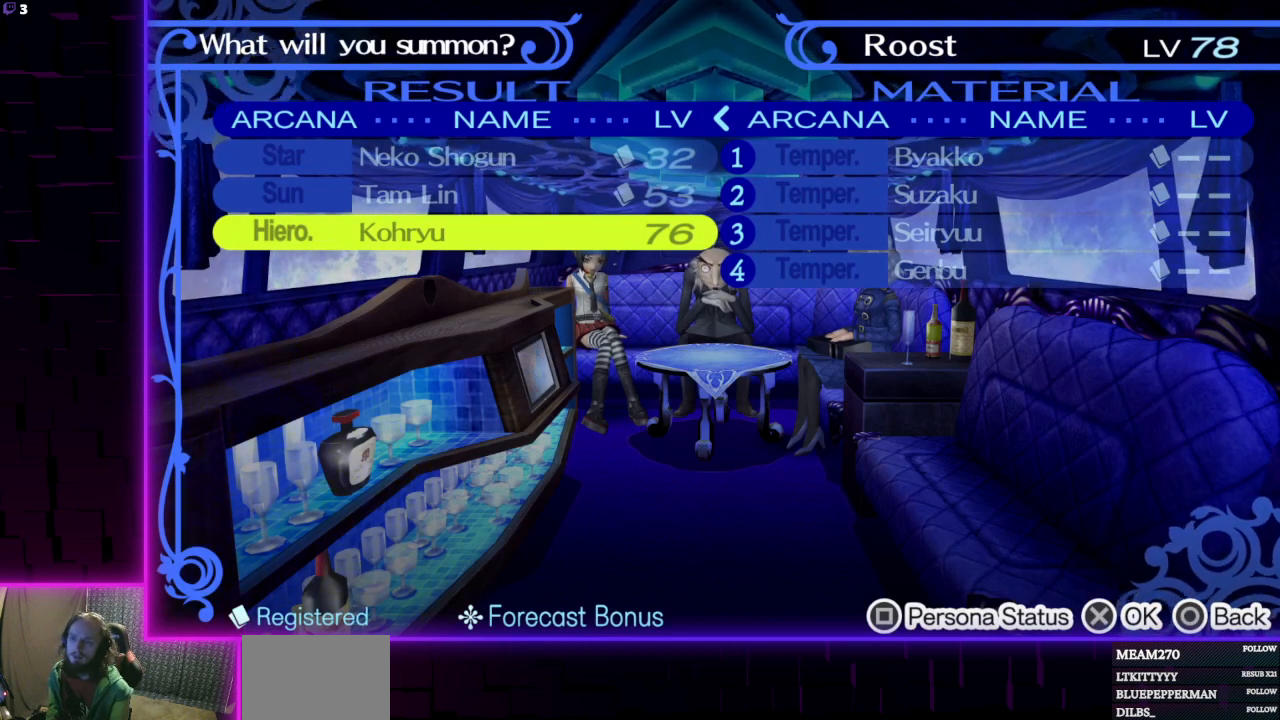
{"buttons": [], "left_stick": "center", "right_stick": "center", "events": []}
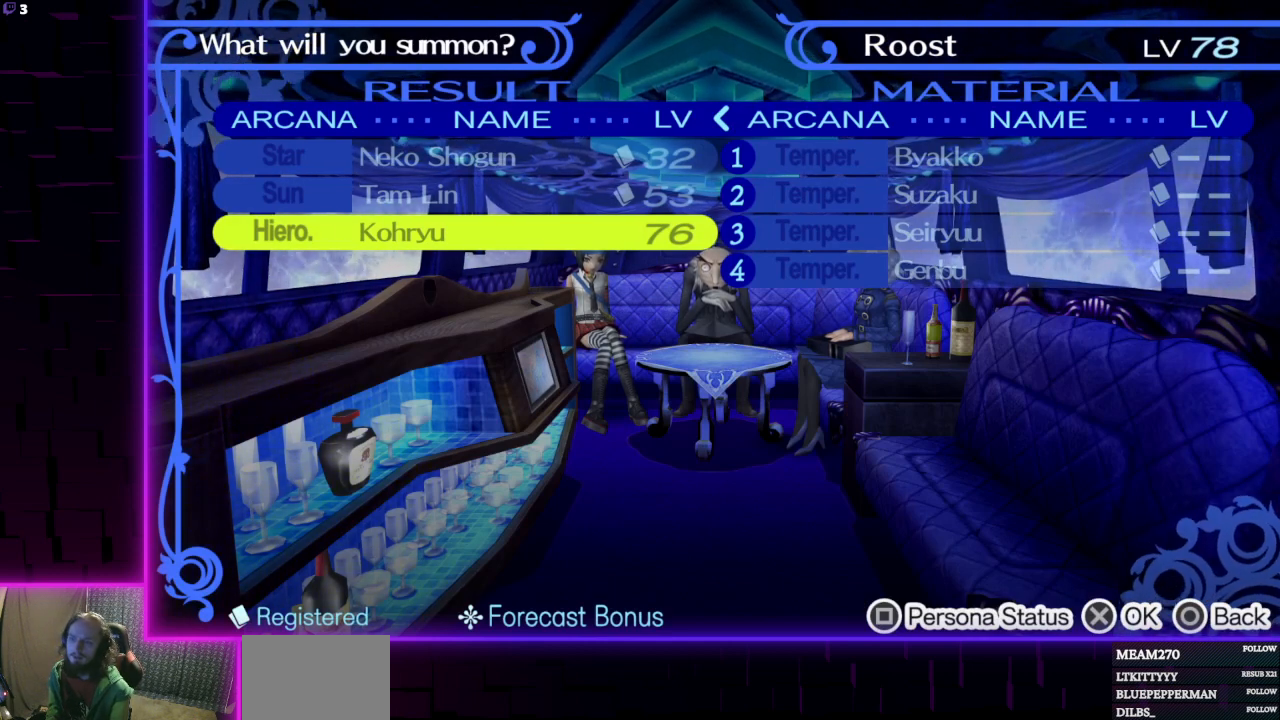
{"buttons": [], "left_stick": "center", "right_stick": "center", "events": []}
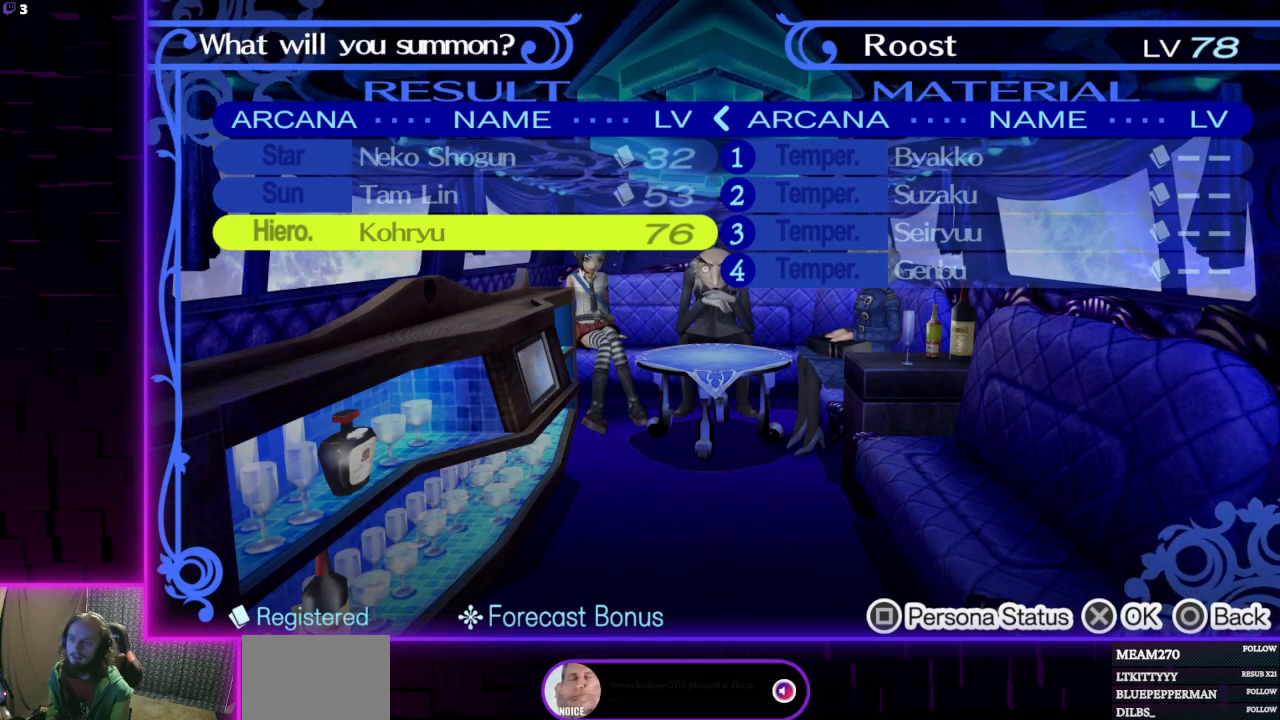
{"buttons": [], "left_stick": "center", "right_stick": "center", "events": []}
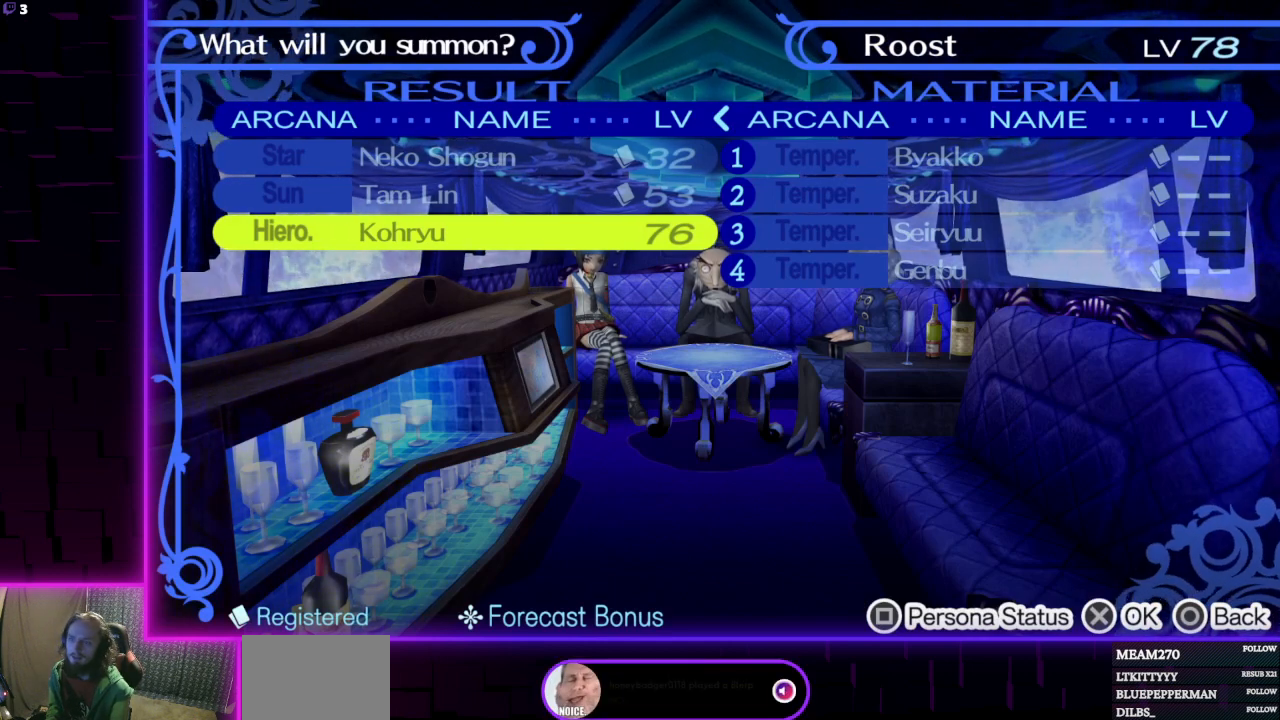
{"buttons": [], "left_stick": "center", "right_stick": "center", "events": [[134, "B", "down"], [267, "B", "up"]]}
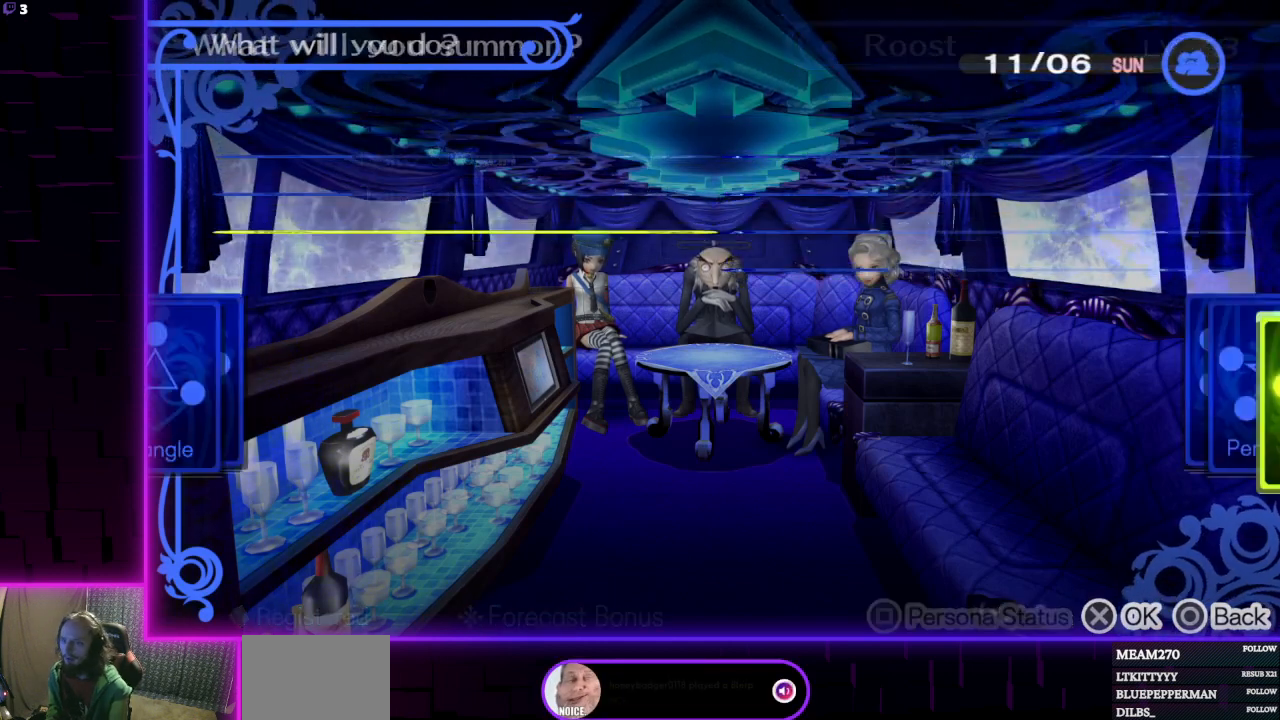
{"buttons": ["DPAD_LEFT"], "left_stick": "center", "right_stick": "center", "events": [[367, "DPAD_LEFT", "down"], [467, "DPAD_LEFT", "up"], [500, "DPAD_LEFT", "down"]]}
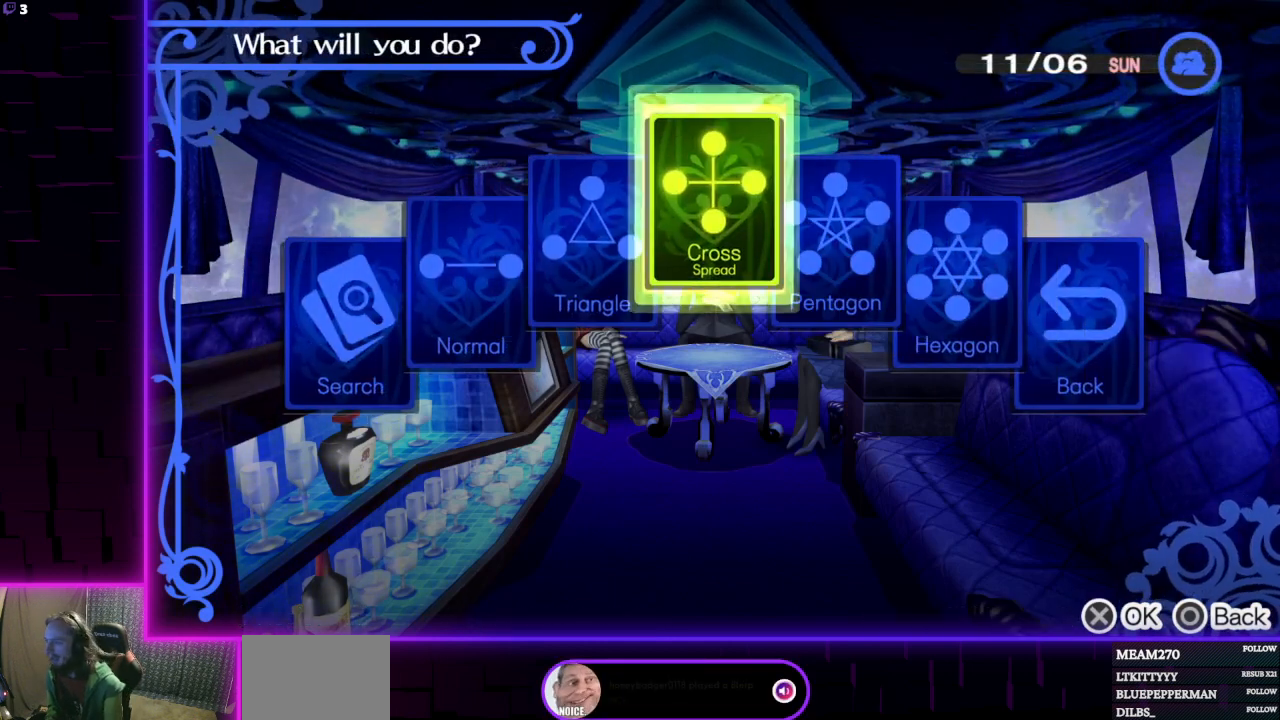
{"buttons": [], "left_stick": "center", "right_stick": "center", "events": [[100, "DPAD_LEFT", "up"], [334, "DPAD_RIGHT", "down"], [434, "DPAD_RIGHT", "up"]]}
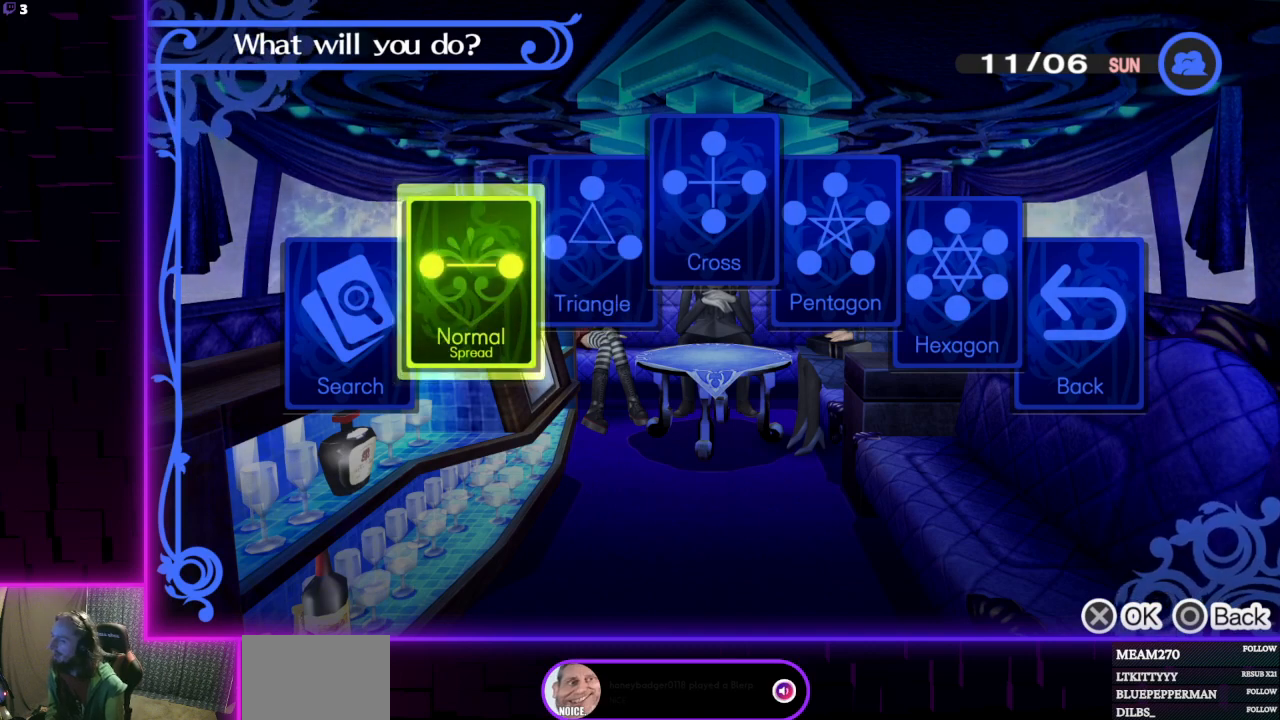
{"buttons": ["DPAD_LEFT"], "left_stick": "center", "right_stick": "center", "events": [[300, "DPAD_LEFT", "down"], [367, "DPAD_LEFT", "up"], [500, "DPAD_LEFT", "down"]]}